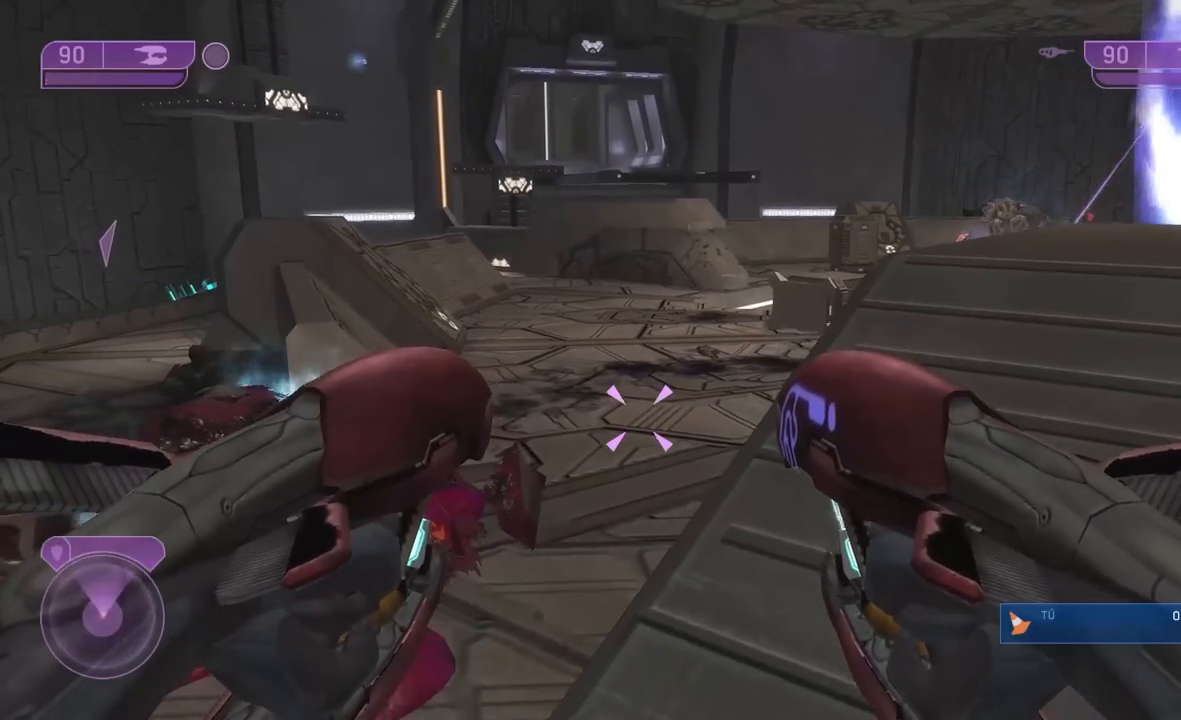
Gameplay with a controller (Xbox layout); each line is a JSON object with the inputs held at the frame after it. "events" lists button and stick changes between this image and that frame as [ms after this image, input, new state], when the widget could be followed in between.
{"buttons": [], "left_stick": "center", "right_stick": "center", "events": [[33, "left_stick", "center"], [183, "left_stick", "left"], [333, "right_stick", "right"], [383, "left_stick", "center"], [417, "right_stick", "center"]]}
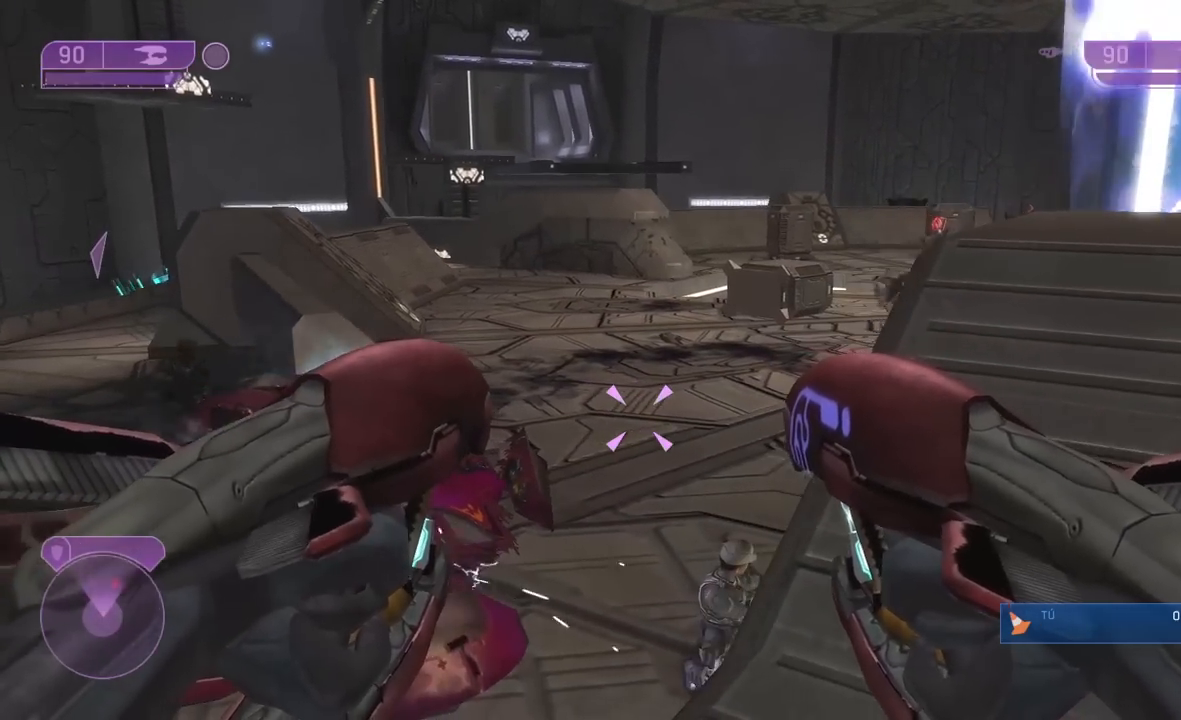
{"buttons": [], "left_stick": "down", "right_stick": "center", "events": [[33, "left_stick", "left"], [67, "right_stick", "up-right"], [183, "left_stick", "center"], [217, "right_stick", "up"], [400, "right_stick", "center"], [500, "left_stick", "down"]]}
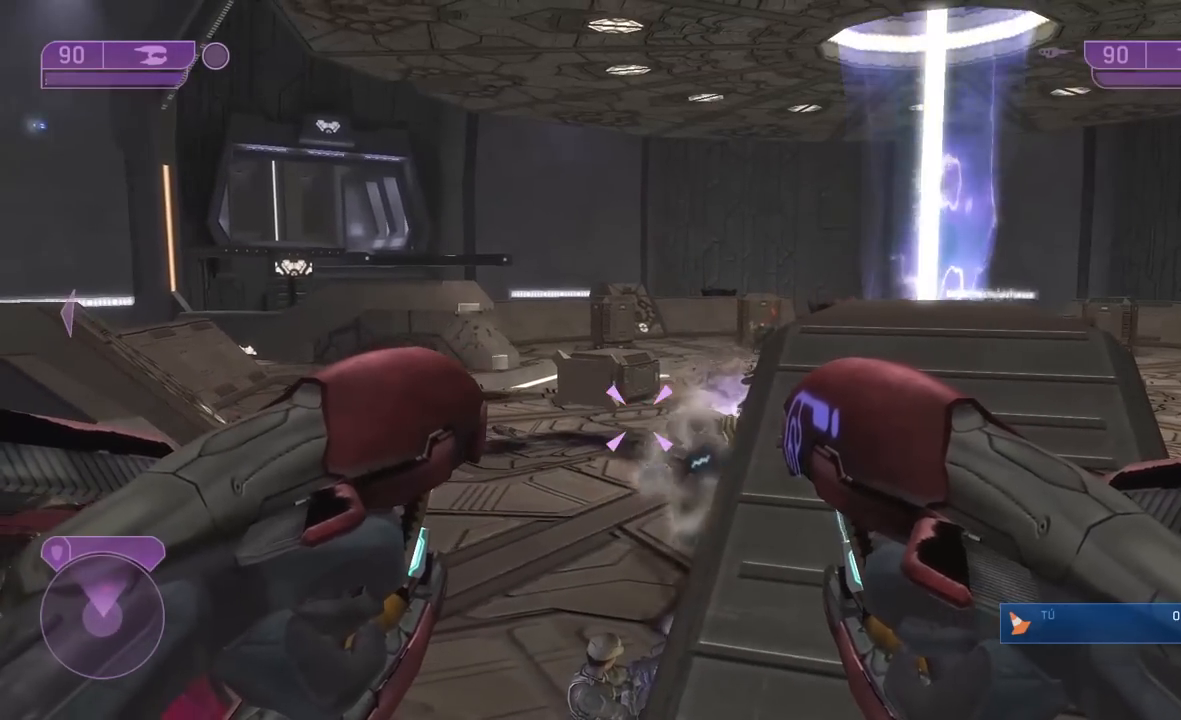
{"buttons": [], "left_stick": "right", "right_stick": "down", "events": [[83, "right_stick", "down"], [150, "left_stick", "right"], [217, "left_stick", "center"], [500, "left_stick", "right"]]}
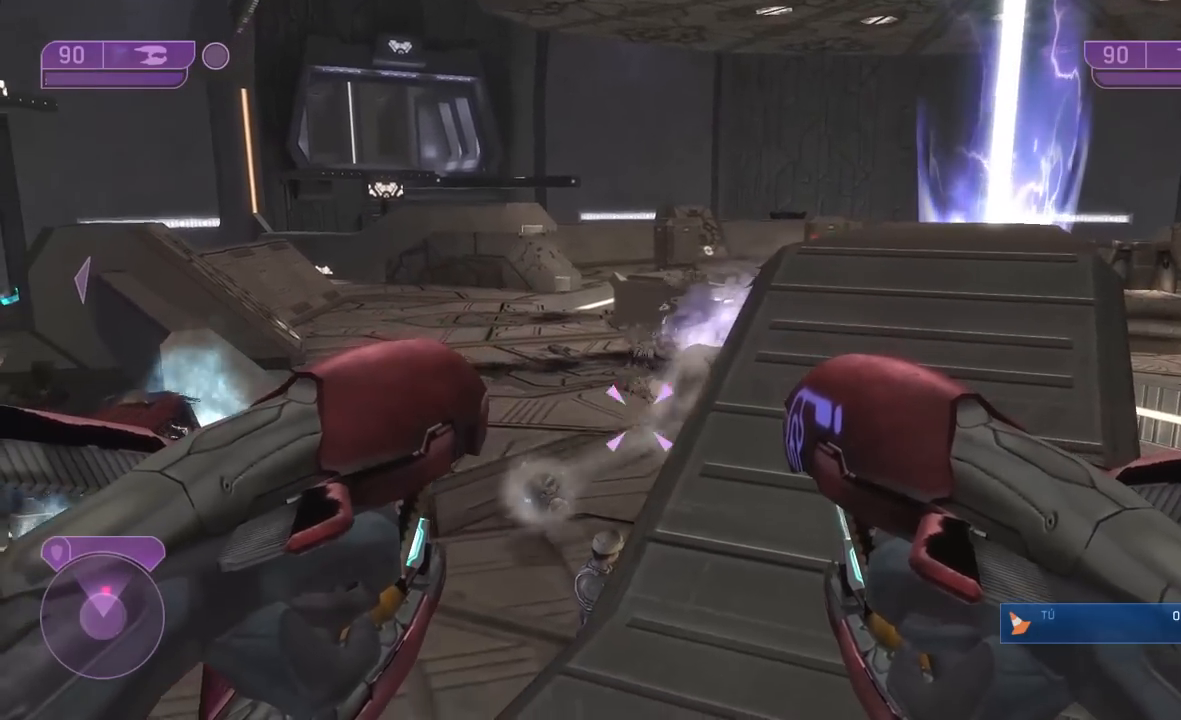
{"buttons": [], "left_stick": "up-left", "right_stick": "center", "events": [[33, "right_stick", "center"], [100, "left_stick", "center"], [367, "left_stick", "up-left"]]}
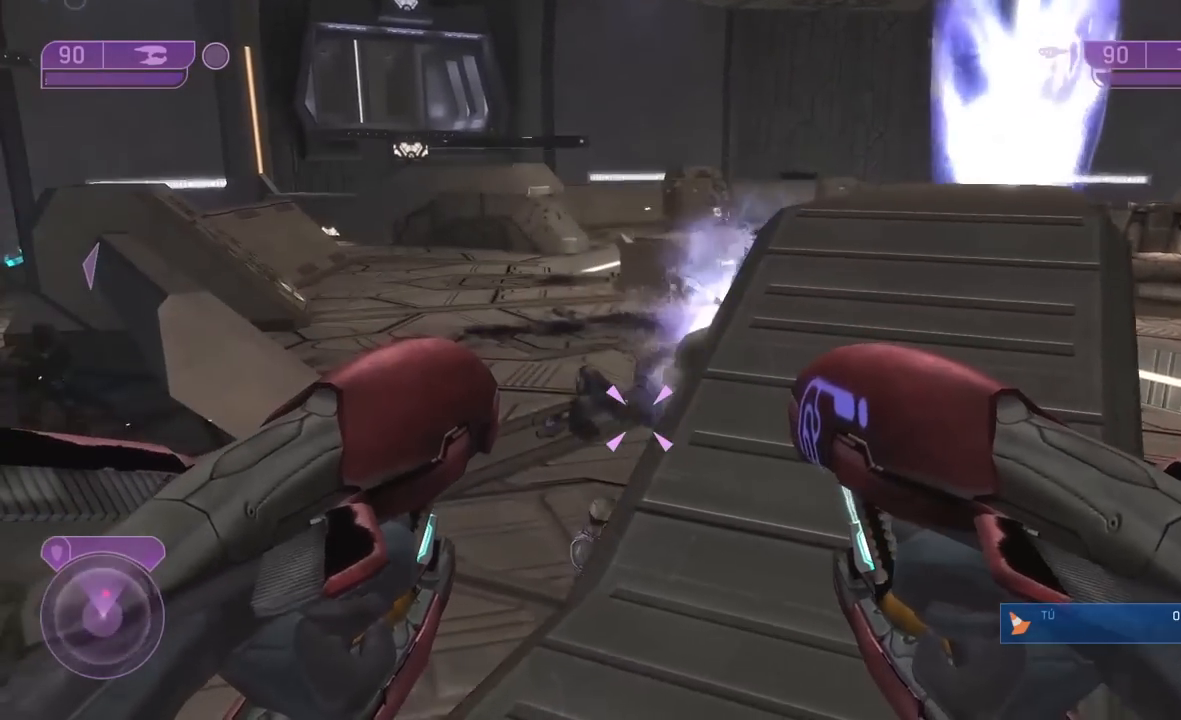
{"buttons": [], "left_stick": "center", "right_stick": "center", "events": [[67, "left_stick", "center"], [283, "left_stick", "down-left"], [433, "left_stick", "center"]]}
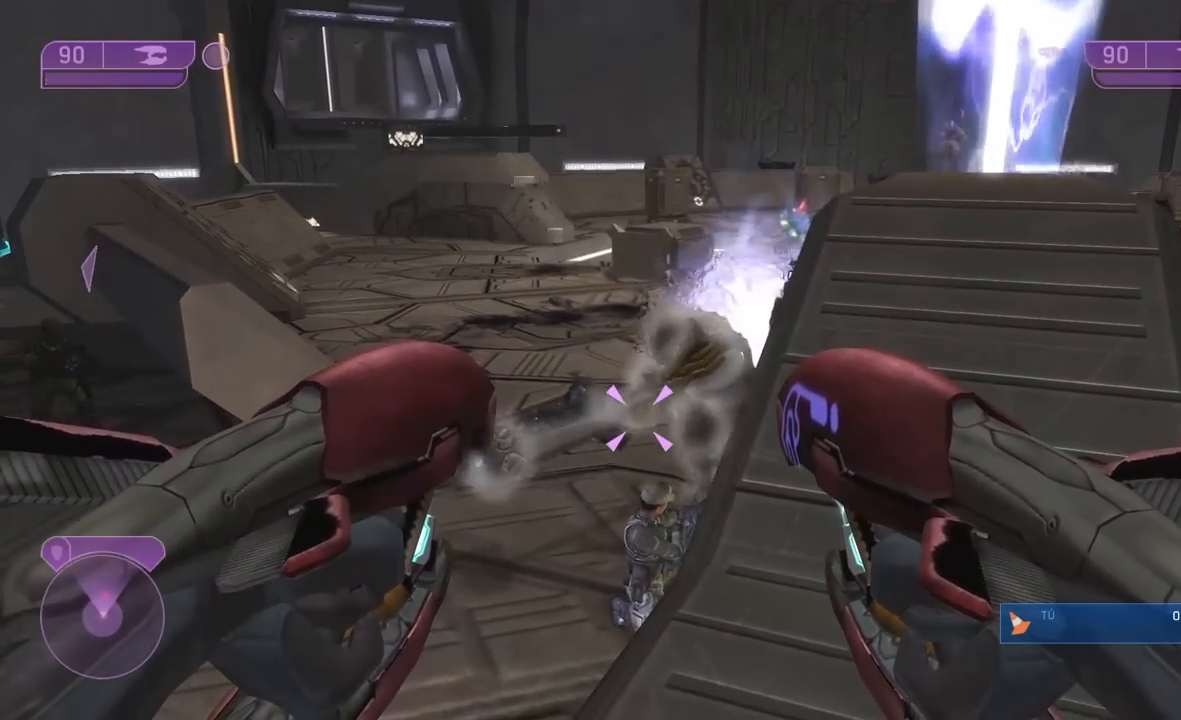
{"buttons": [], "left_stick": "center", "right_stick": "center", "events": [[200, "left_stick", "right"], [333, "left_stick", "center"]]}
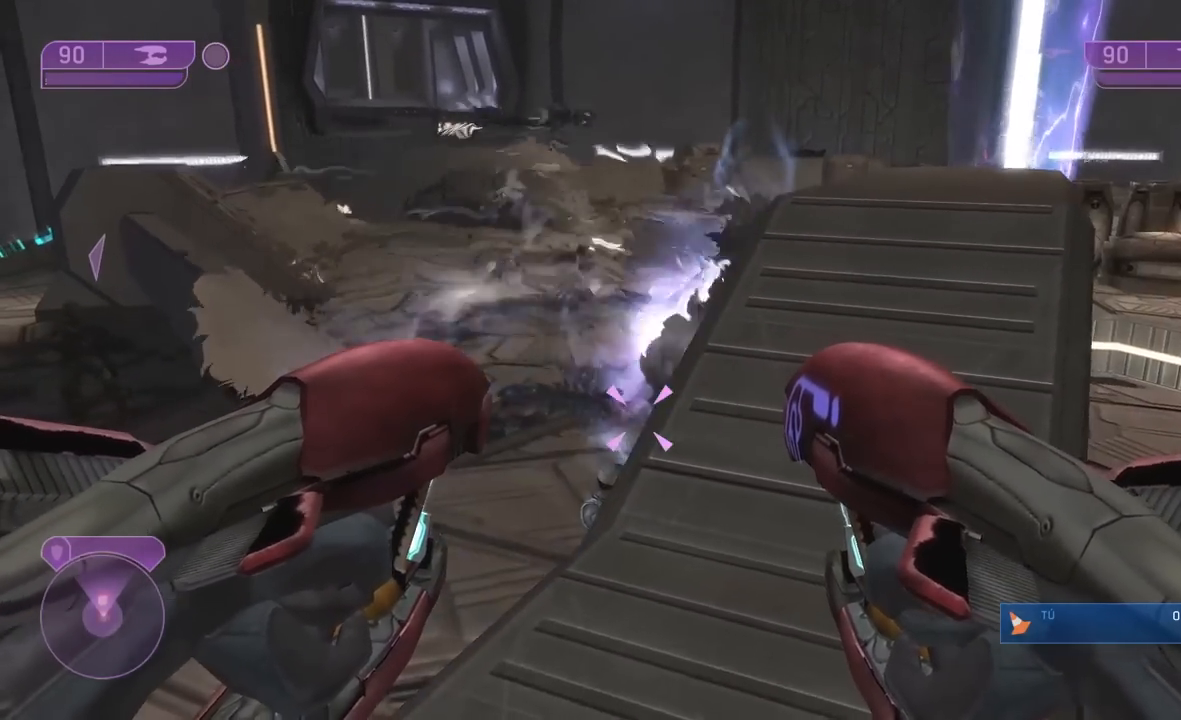
{"buttons": ["L2", "R2"], "left_stick": "center", "right_stick": "up", "events": [[67, "left_stick", "up-left"], [183, "left_stick", "center"], [450, "R2", "down"], [483, "L2", "down"], [483, "right_stick", "up"]]}
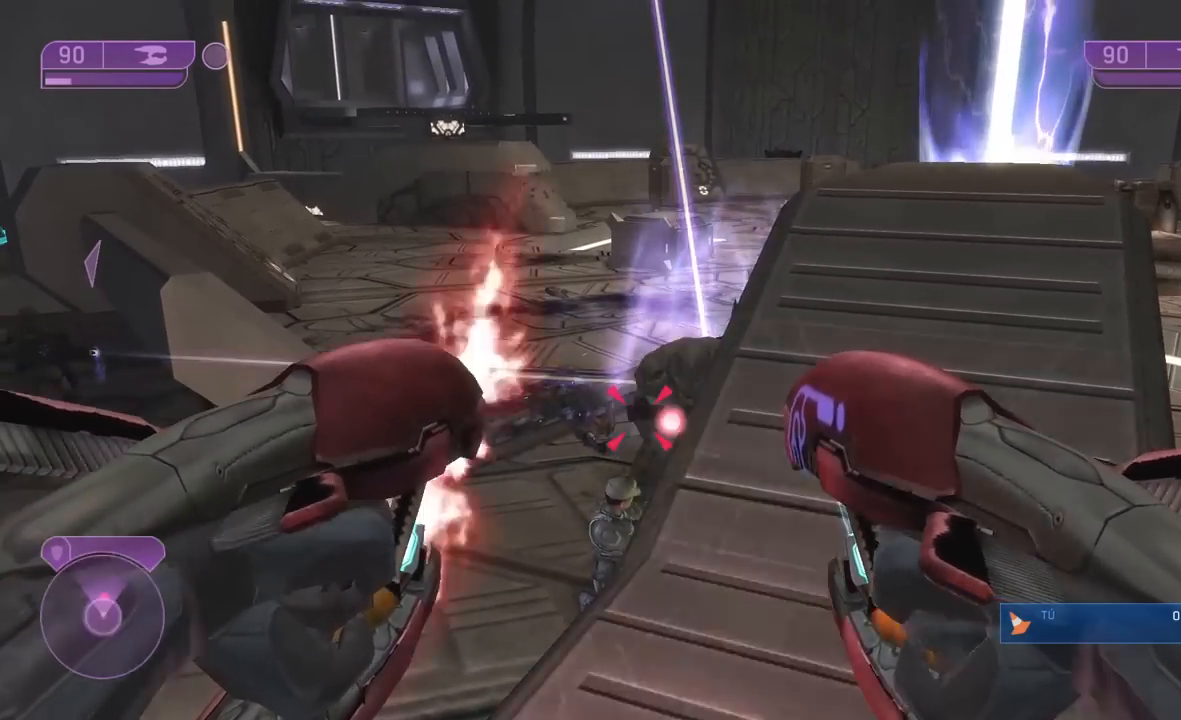
{"buttons": [], "left_stick": "center", "right_stick": "up", "events": [[100, "L2", "up"], [100, "R2", "up"], [183, "L2", "down"], [183, "R2", "down"], [300, "R2", "up"], [333, "R2", "down"], [433, "L2", "up"], [433, "R2", "up"]]}
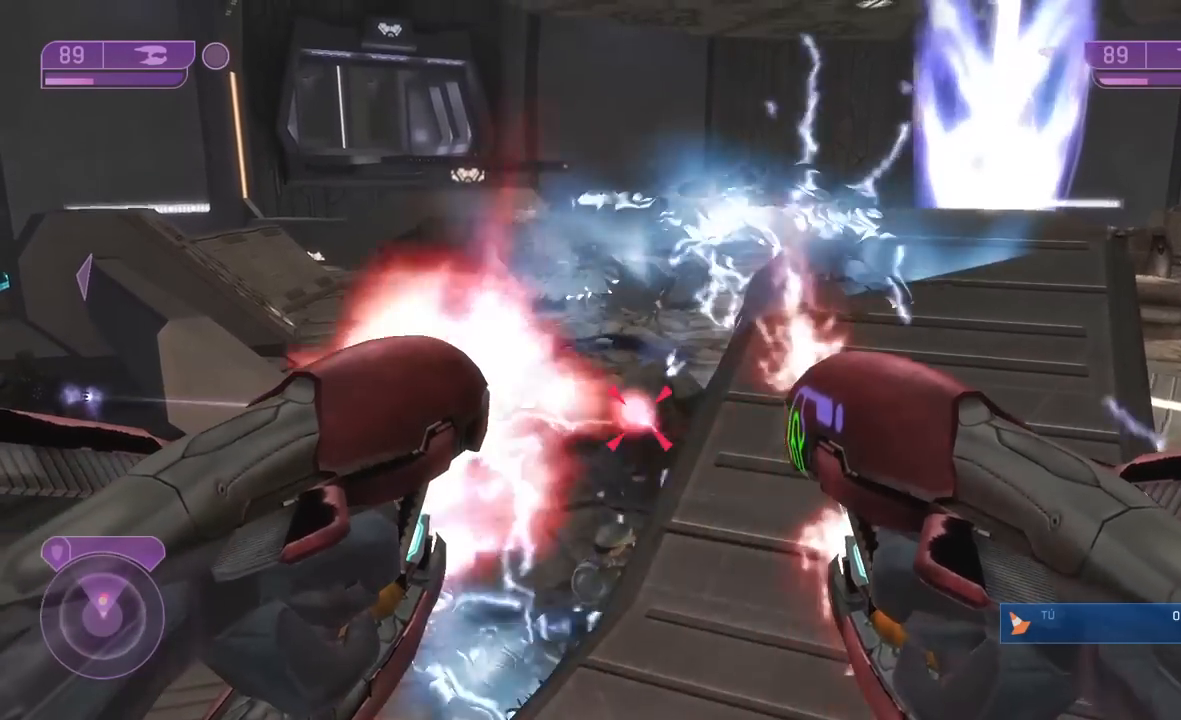
{"buttons": [], "left_stick": "center", "right_stick": "center", "events": [[17, "L2", "down"], [17, "R2", "down"], [17, "right_stick", "center"], [133, "R2", "up"], [167, "R2", "down"], [283, "R2", "up"], [350, "R2", "down"], [467, "L2", "up"], [467, "R2", "up"]]}
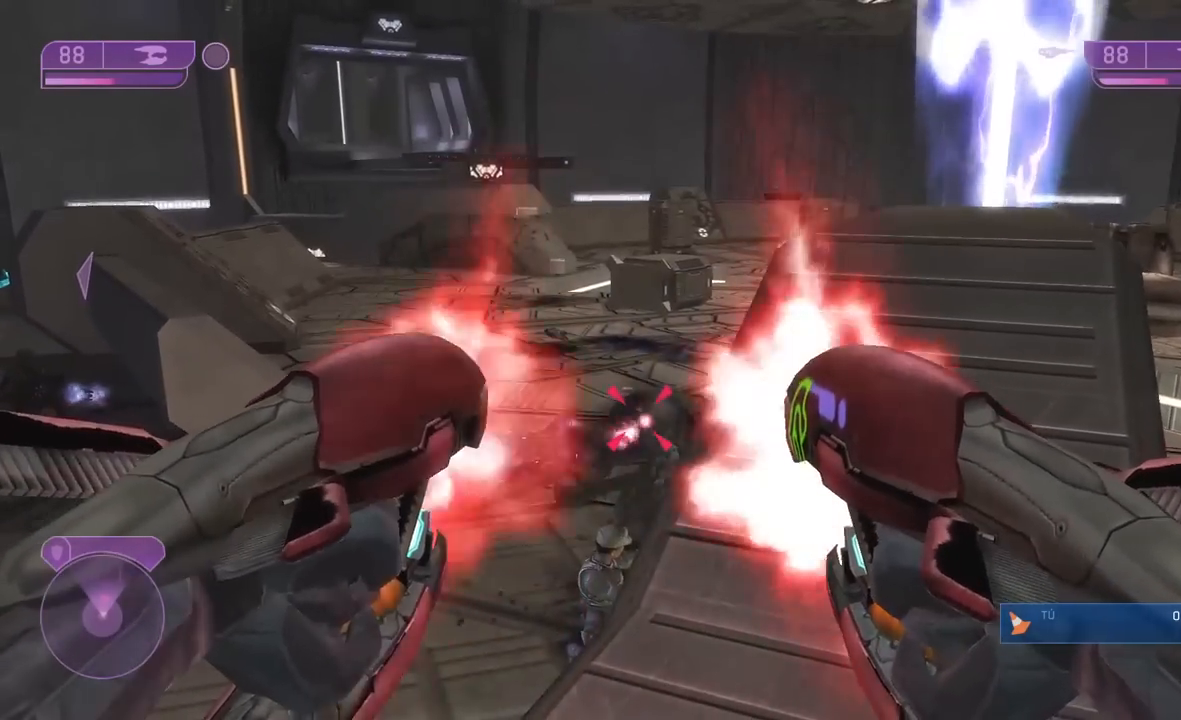
{"buttons": ["L2", "R2"], "left_stick": "center", "right_stick": "center", "events": [[33, "L2", "down"], [33, "R2", "down"], [167, "R2", "up"], [183, "L2", "up"], [217, "R2", "down"], [267, "L2", "down"], [317, "R2", "up"], [333, "L2", "up"], [367, "R2", "down"], [417, "L2", "down"]]}
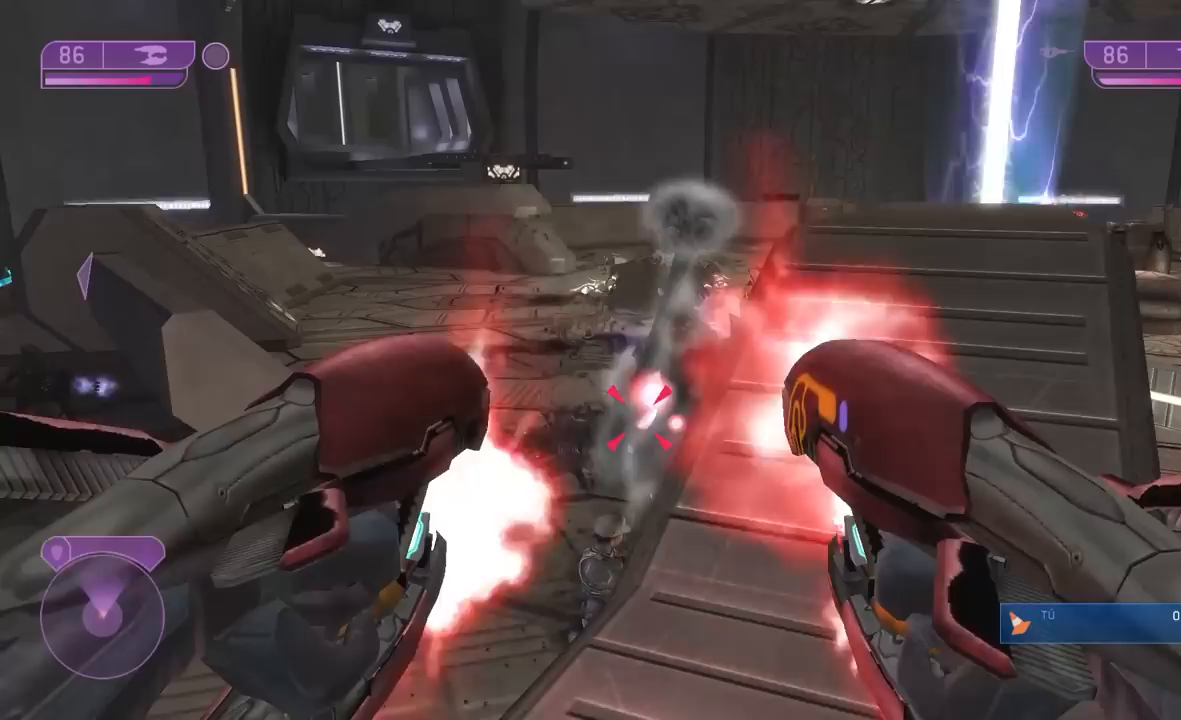
{"buttons": [], "left_stick": "center", "right_stick": "center", "events": [[17, "R2", "up"], [50, "L2", "up"], [67, "R2", "down"], [100, "L2", "down"], [200, "L2", "up"], [200, "R2", "up"]]}
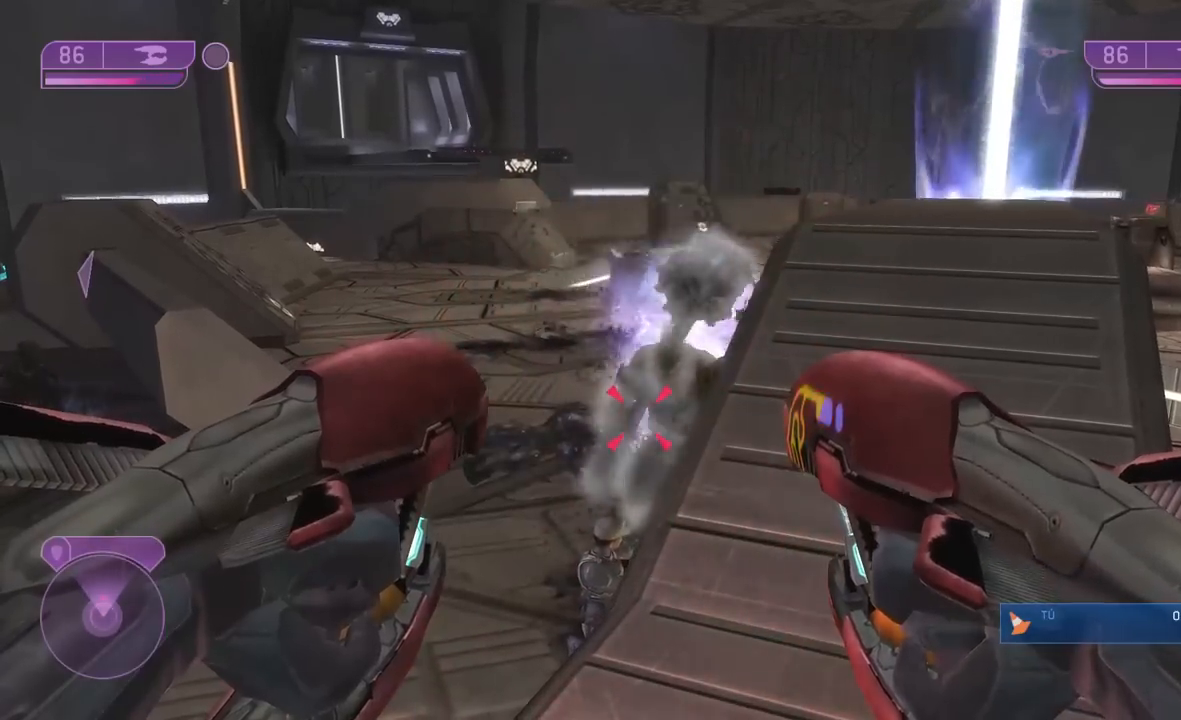
{"buttons": ["L3"], "left_stick": "center", "right_stick": "center", "events": [[217, "L3", "down"]]}
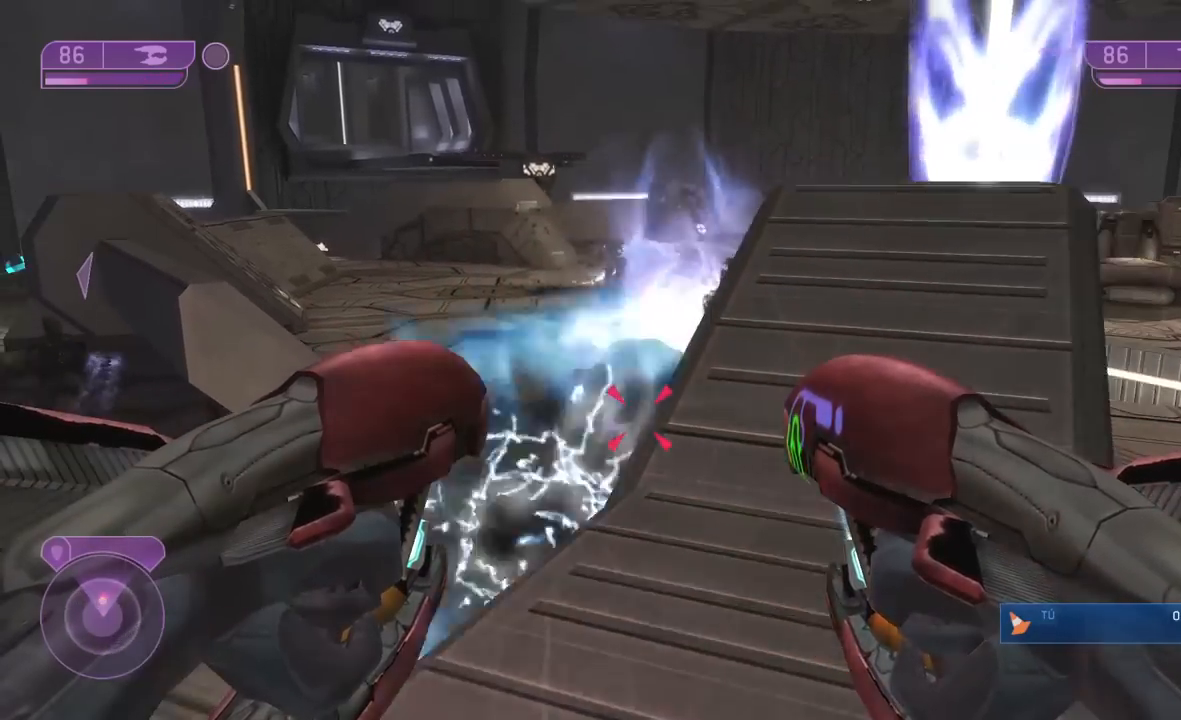
{"buttons": ["L3"], "left_stick": "center", "right_stick": "center", "events": [[333, "left_stick", "left"], [467, "left_stick", "center"]]}
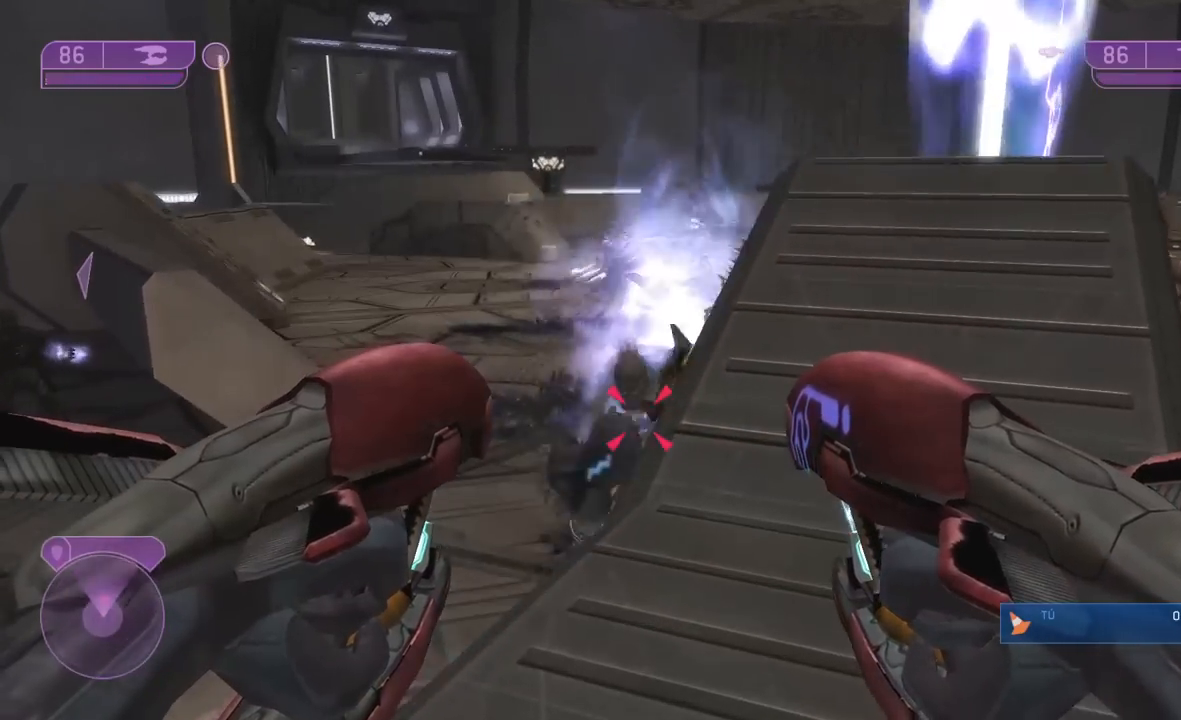
{"buttons": ["L2", "R2", "L3"], "left_stick": "center", "right_stick": "up", "events": [[167, "left_stick", "down-left"], [317, "left_stick", "center"], [317, "right_stick", "up"], [417, "L2", "down"], [417, "R2", "down"]]}
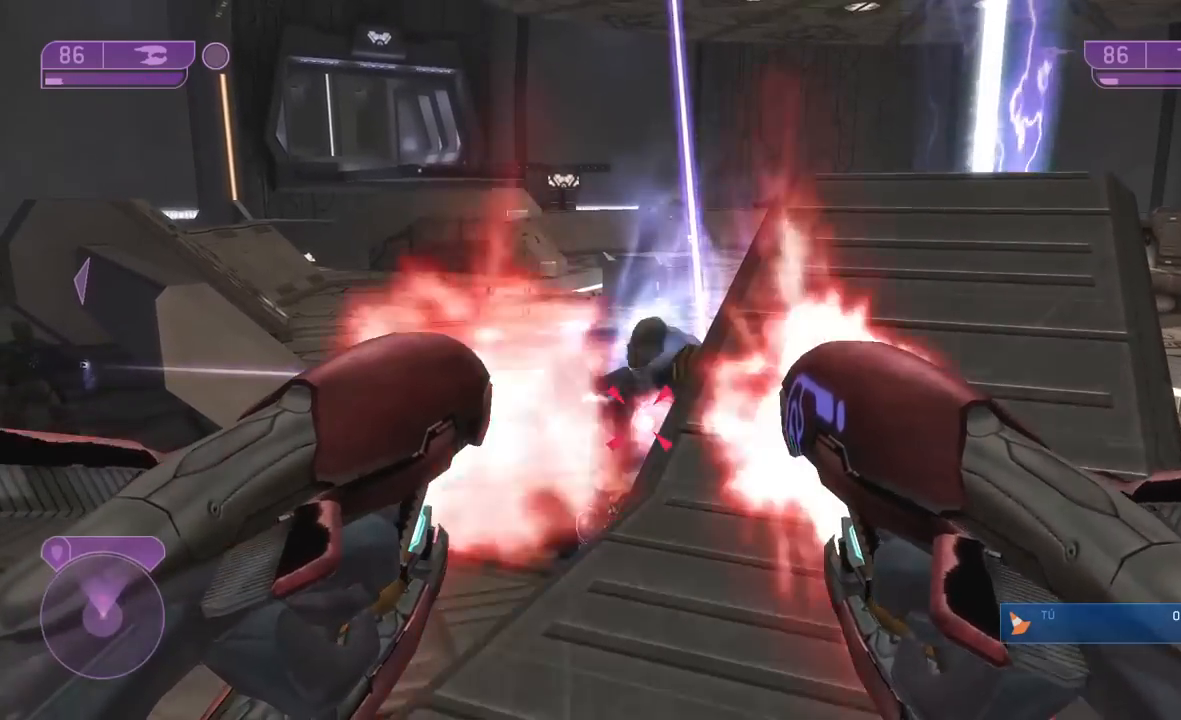
{"buttons": ["L2", "R2", "L3"], "left_stick": "center", "right_stick": "center", "events": [[17, "L2", "up"], [17, "R2", "up"], [100, "L2", "down"], [150, "R2", "down"], [200, "L2", "up"], [200, "R2", "up"], [200, "right_stick", "center"], [267, "L2", "down"], [283, "R2", "down"], [383, "L2", "up"], [417, "R2", "up"], [450, "L2", "down"], [483, "R2", "down"]]}
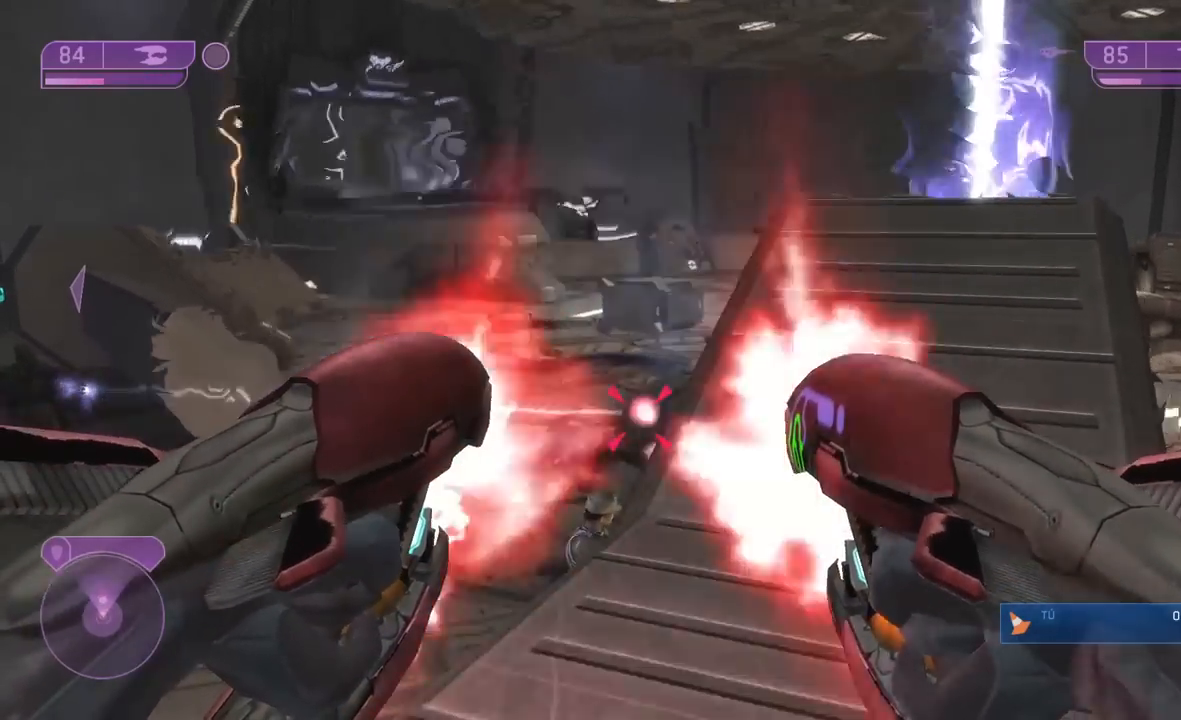
{"buttons": ["L2", "R2", "L3"], "left_stick": "center", "right_stick": "center", "events": [[67, "L2", "up"], [67, "R2", "up"], [117, "L2", "down"], [150, "R2", "down"], [267, "L2", "up"], [267, "R2", "up"], [317, "L2", "down"], [317, "R2", "down"], [417, "R2", "up"], [483, "R2", "down"]]}
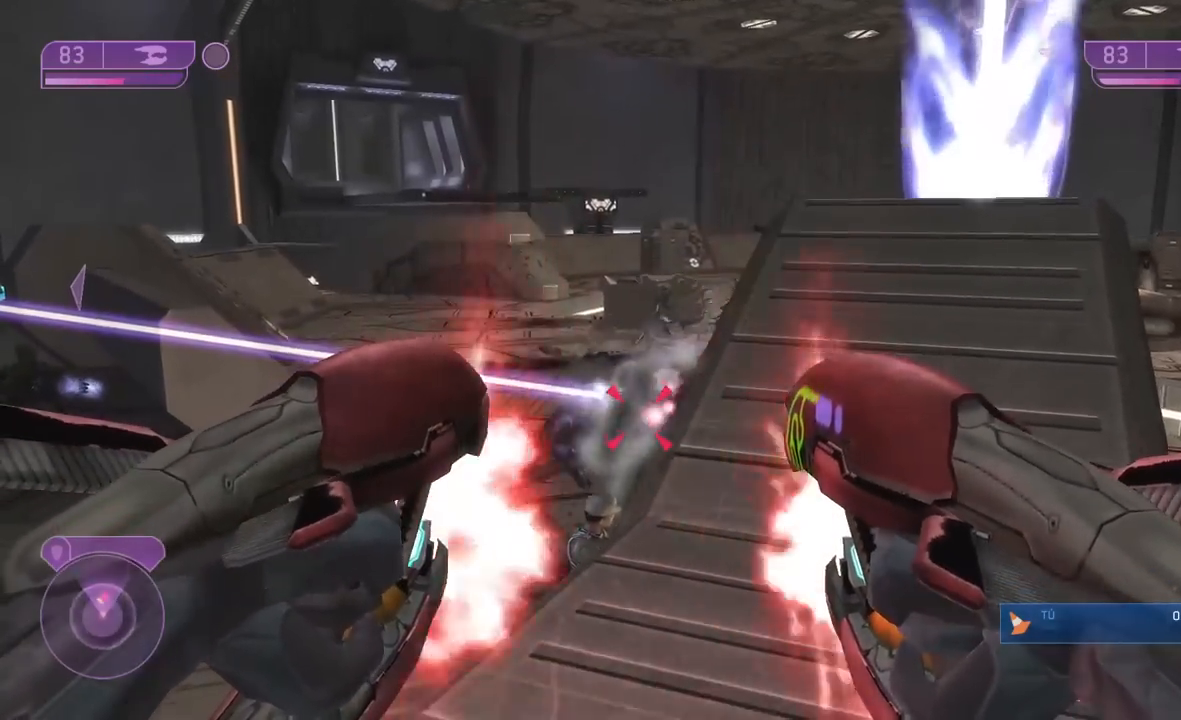
{"buttons": [], "left_stick": "center", "right_stick": "center", "events": [[67, "R2", "up"], [100, "L2", "up"], [167, "L2", "down"], [167, "R2", "down"], [300, "L2", "up"], [300, "R2", "up"], [350, "L2", "down"], [367, "R2", "down"], [433, "R2", "up"], [450, "L3", "up"], [483, "L2", "up"]]}
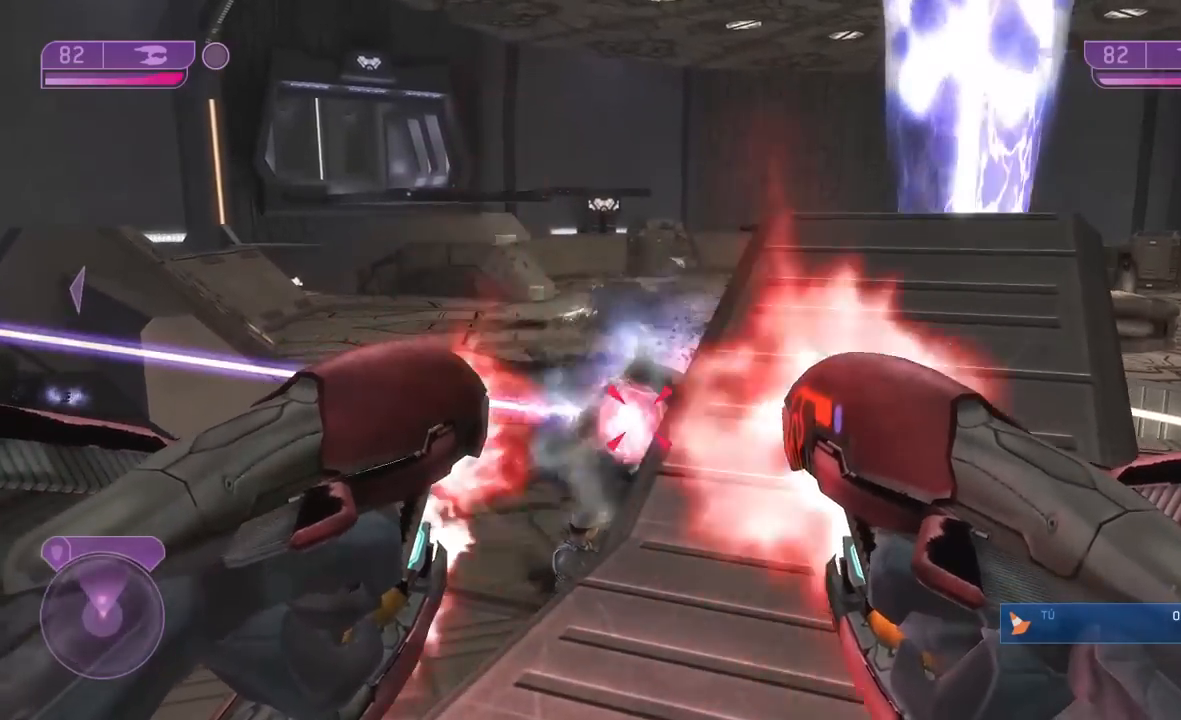
{"buttons": [], "left_stick": "center", "right_stick": "left", "events": [[17, "right_stick", "right"], [183, "right_stick", "center"], [467, "right_stick", "left"]]}
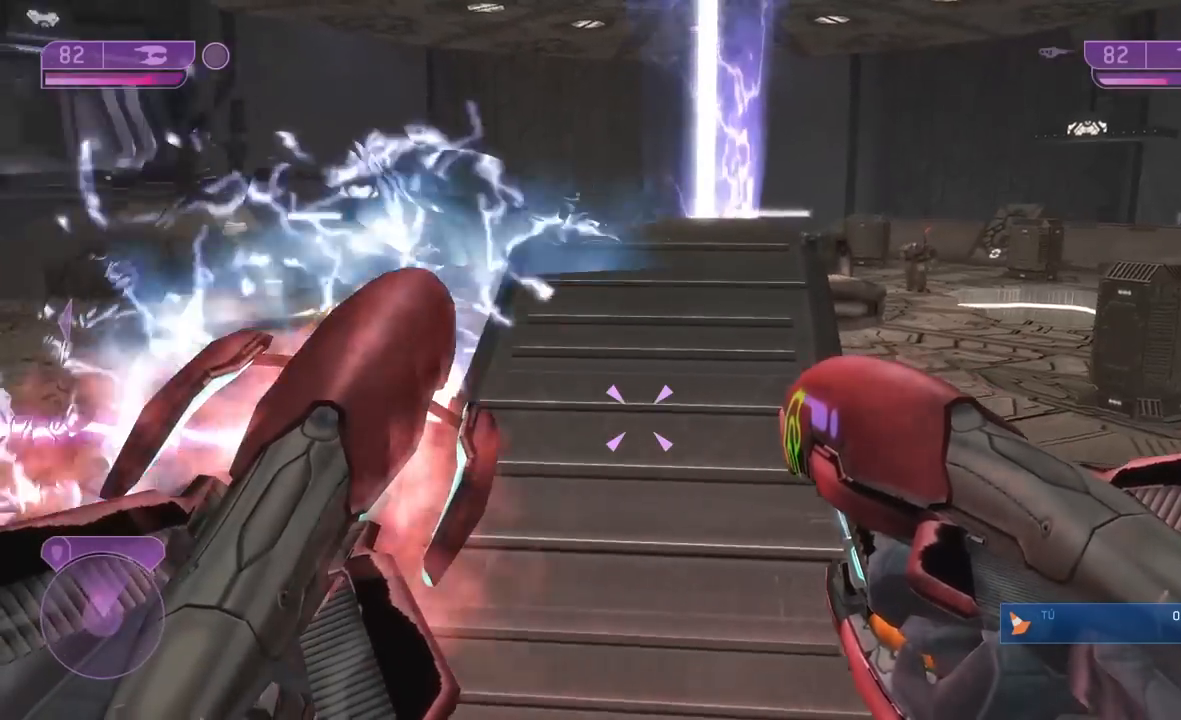
{"buttons": ["L2"], "left_stick": "center", "right_stick": "down-left", "events": [[133, "right_stick", "center"], [383, "L2", "down"], [383, "R2", "down"], [383, "right_stick", "down-left"], [500, "R2", "up"]]}
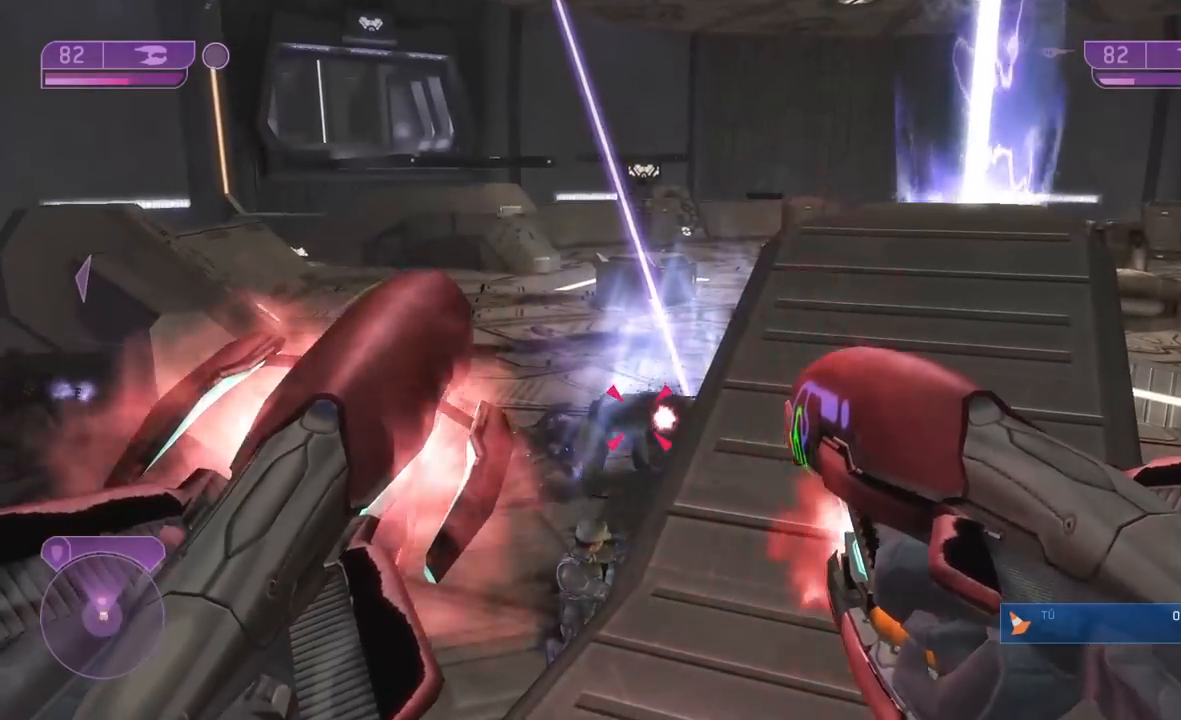
{"buttons": ["L2", "R2"], "left_stick": "center", "right_stick": "center", "events": [[33, "L2", "up"], [50, "right_stick", "center"], [67, "L2", "down"], [83, "R2", "down"], [167, "R2", "up"], [250, "R2", "down"], [333, "R2", "up"], [383, "L2", "up"], [417, "R2", "down"], [450, "L2", "down"]]}
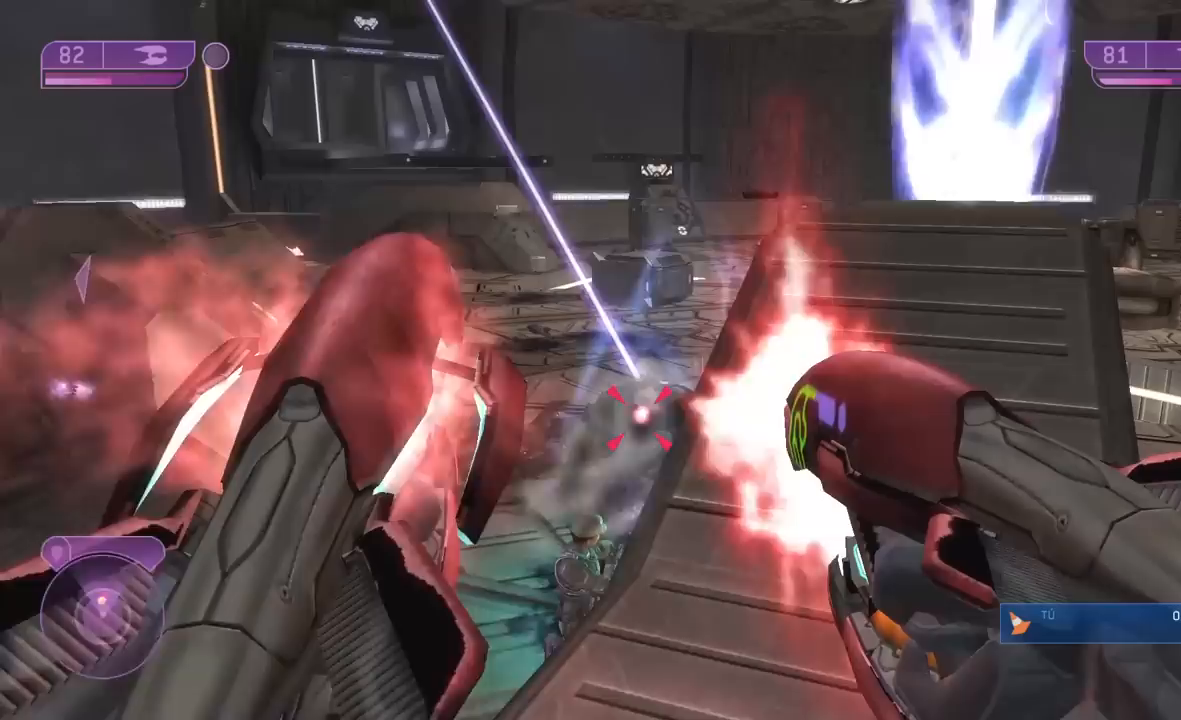
{"buttons": [], "left_stick": "center", "right_stick": "center", "events": [[17, "R2", "up"], [50, "L2", "up"], [83, "R2", "down"], [117, "L2", "down"], [200, "R2", "up"], [267, "R2", "down"], [400, "L2", "up"], [400, "R2", "up"]]}
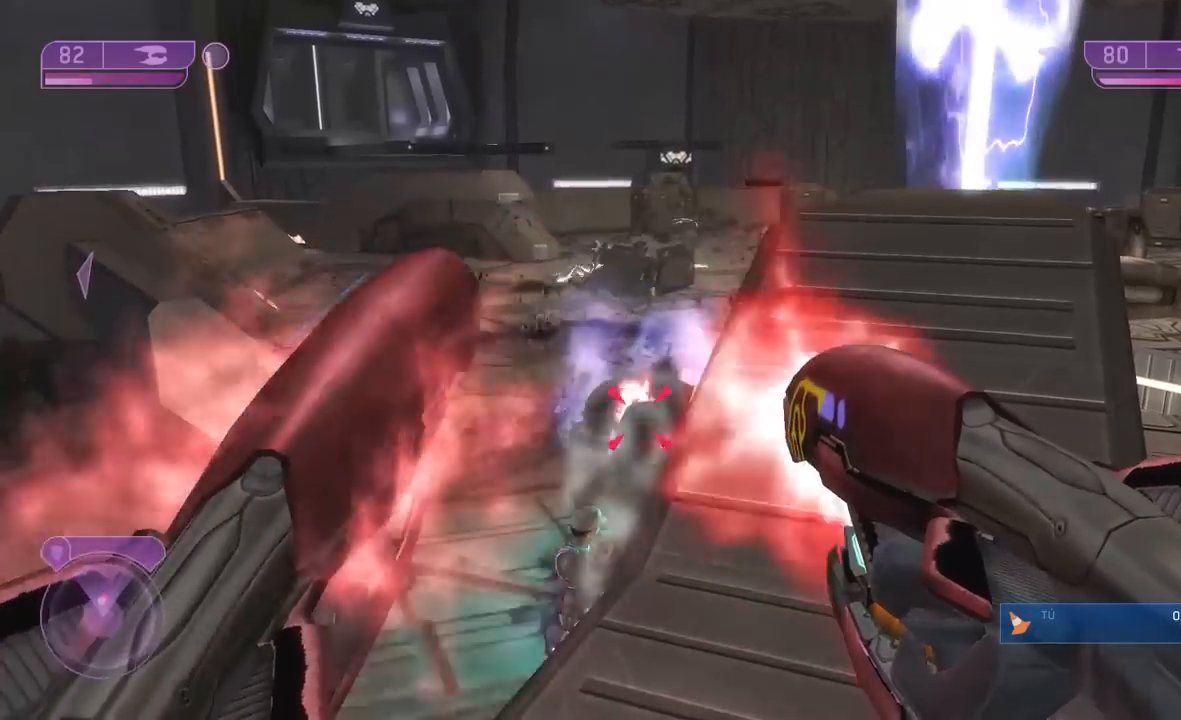
{"buttons": ["R2"], "left_stick": "center", "right_stick": "center", "events": [[217, "R2", "down"], [300, "left_stick", "left"], [417, "left_stick", "center"]]}
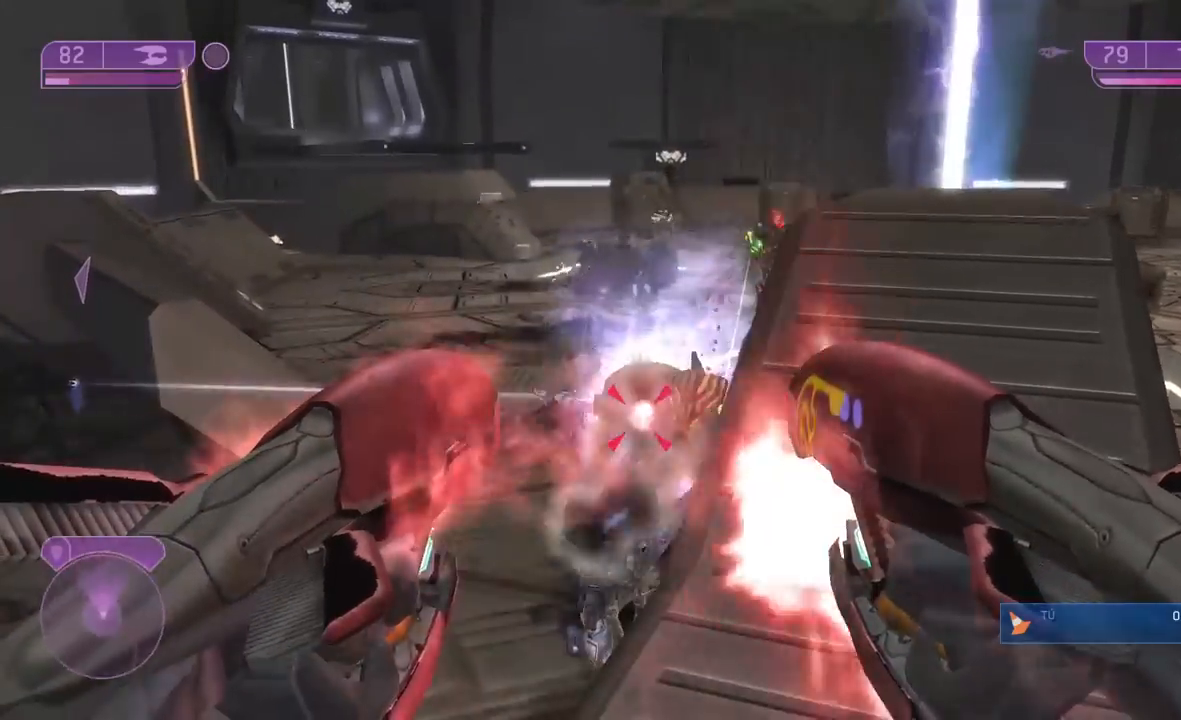
{"buttons": [], "left_stick": "up-left", "right_stick": "center", "events": [[17, "R2", "up"], [50, "R2", "down"], [167, "R2", "up"], [233, "R2", "down"], [267, "left_stick", "up-left"], [333, "R2", "up"]]}
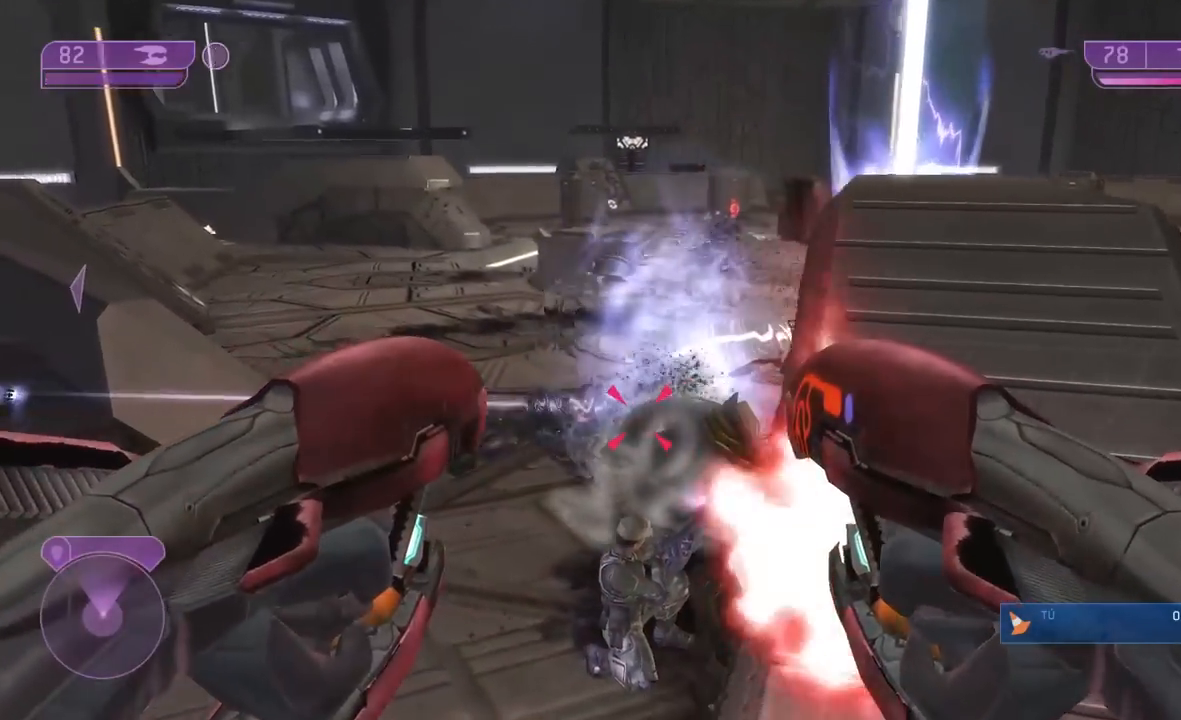
{"buttons": [], "left_stick": "up-left", "right_stick": "center", "events": [[17, "A", "down"], [117, "A", "up"], [200, "right_stick", "left"], [467, "right_stick", "center"]]}
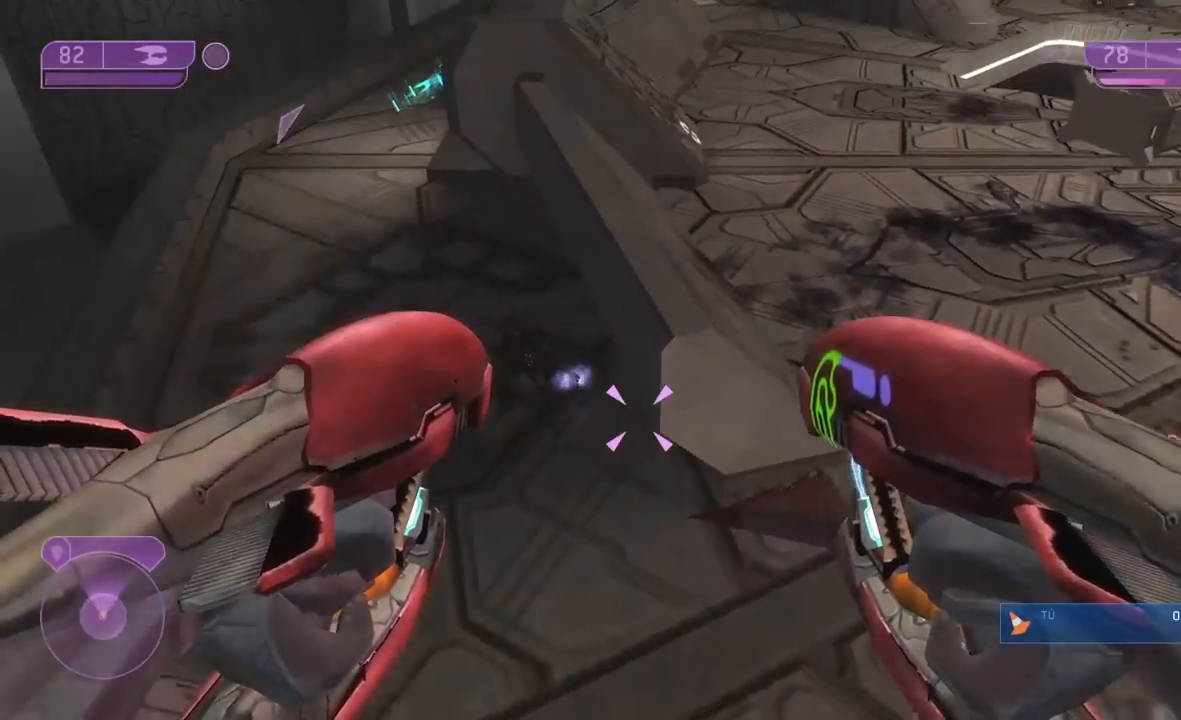
{"buttons": [], "left_stick": "up-left", "right_stick": "right", "events": [[333, "right_stick", "right"]]}
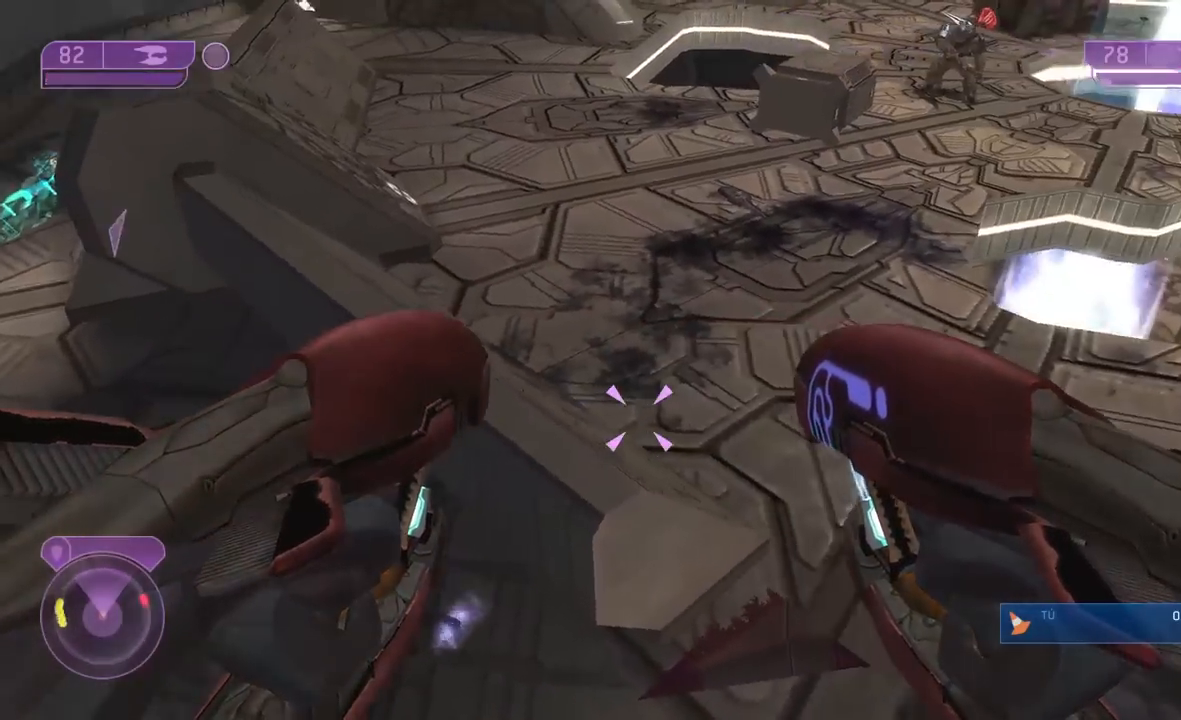
{"buttons": [], "left_stick": "left", "right_stick": "center", "events": [[100, "left_stick", "left"], [250, "right_stick", "center"]]}
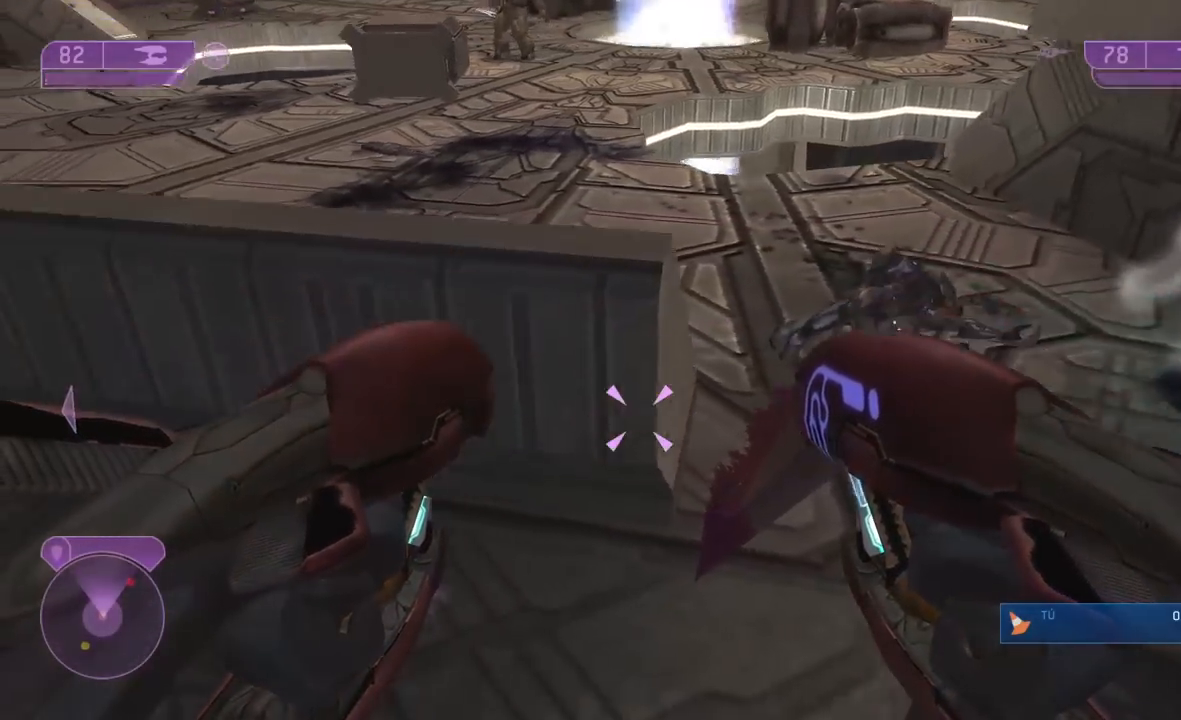
{"buttons": [], "left_stick": "down-left", "right_stick": "center", "events": [[17, "right_stick", "up-right"], [167, "left_stick", "down-left"], [367, "right_stick", "center"]]}